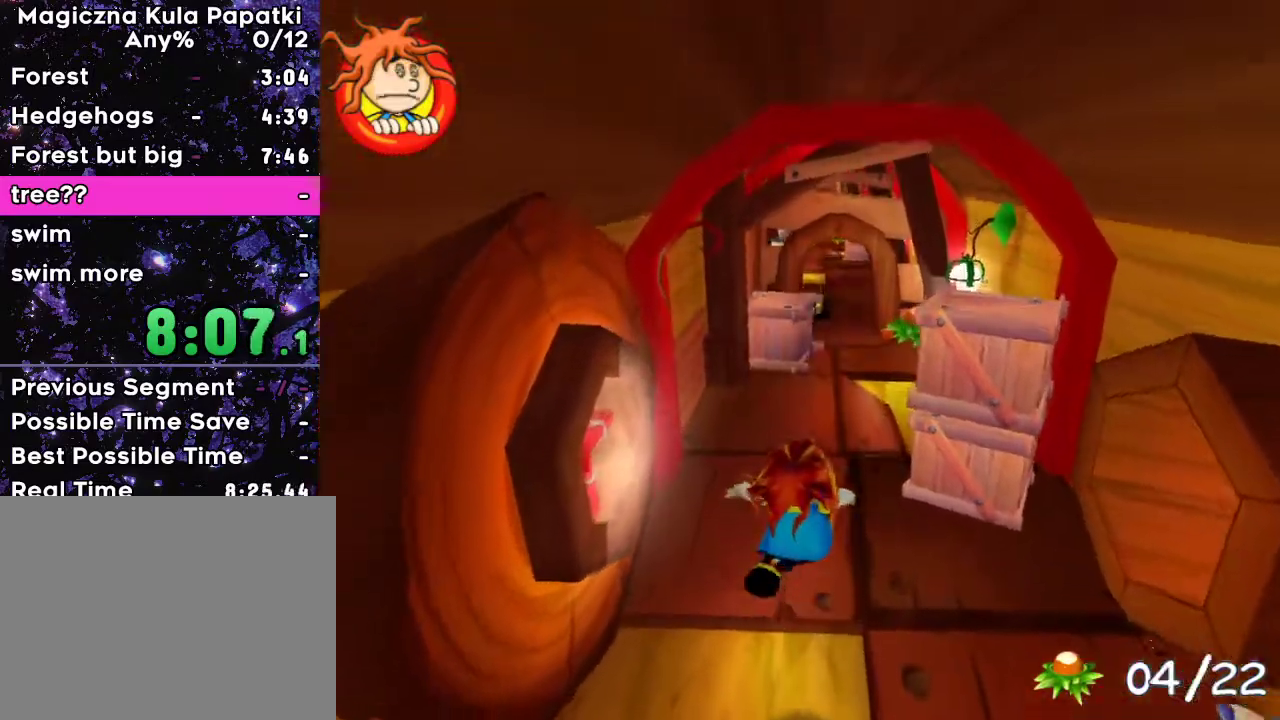
Gameplay with keyboard; each line is a JSON object with the keys held at the frame after it. "events" lists presses ("down") and releases ("up") of "a", "d", "down", "left", "right", "space" and "up" between this image and that frame as [ms after this image, input, new state], when the widget could be followed in between. No other keys are recorded. Mouse input is not recorded.
{"keys": ["up"], "events": [[267, "right", "down"], [300, "right", "up"]]}
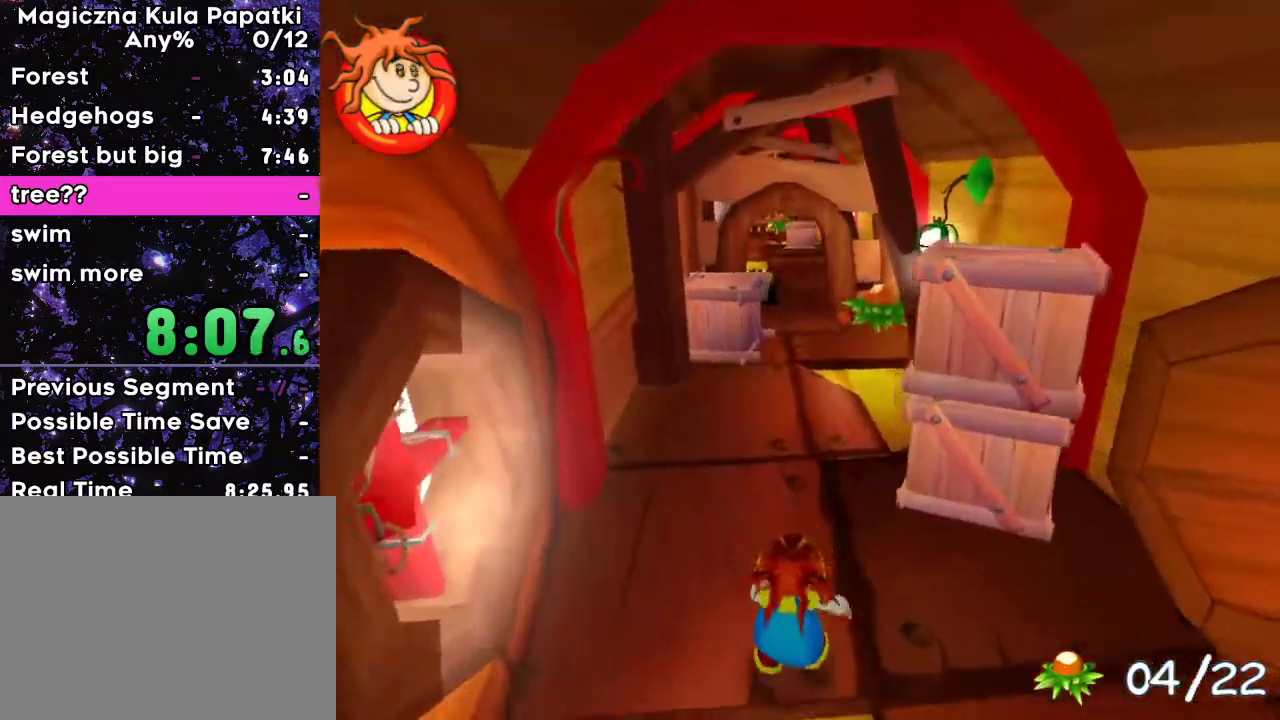
{"keys": ["up"], "events": [[167, "right", "down"], [250, "right", "up"]]}
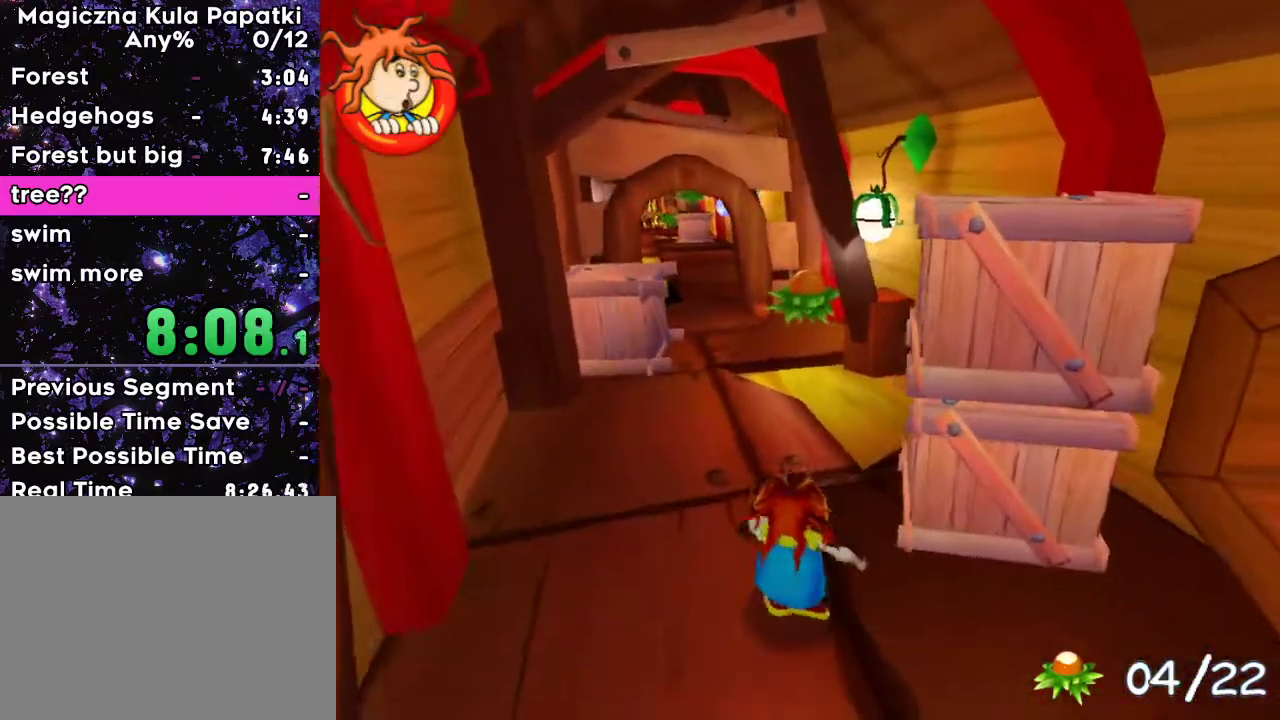
{"keys": ["up"], "events": []}
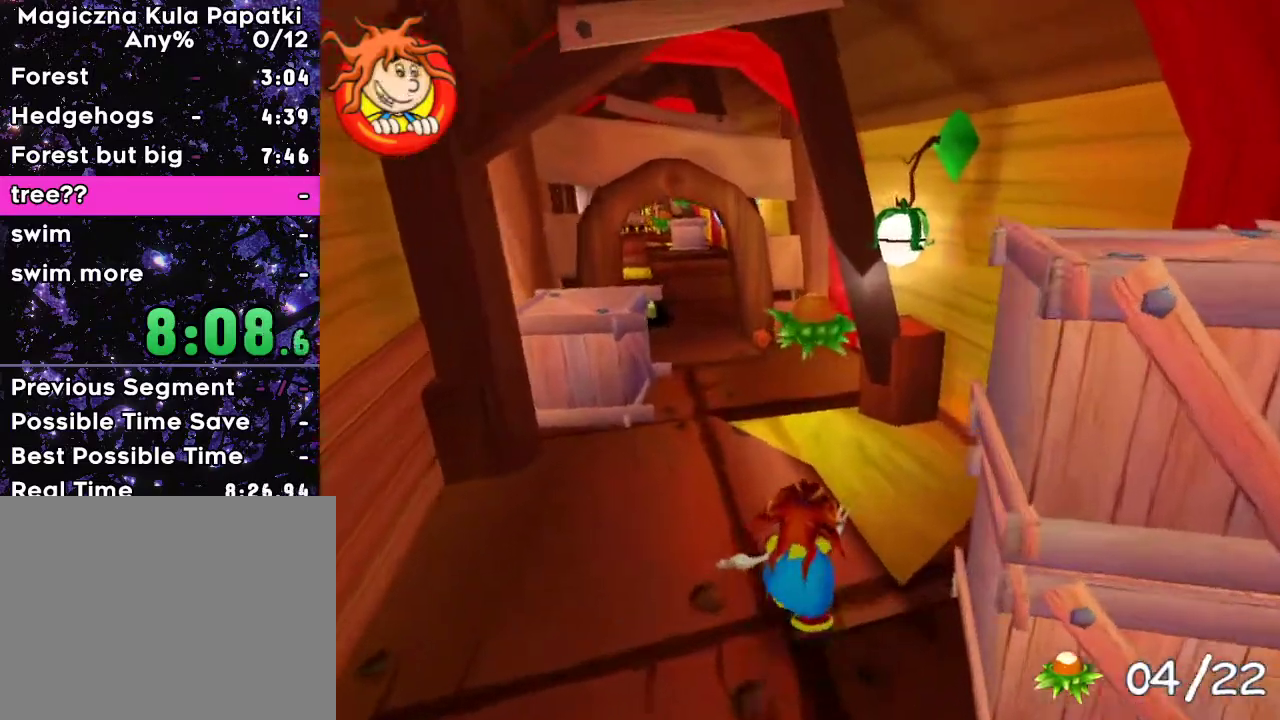
{"keys": ["space", "up"], "events": [[500, "space", "down"]]}
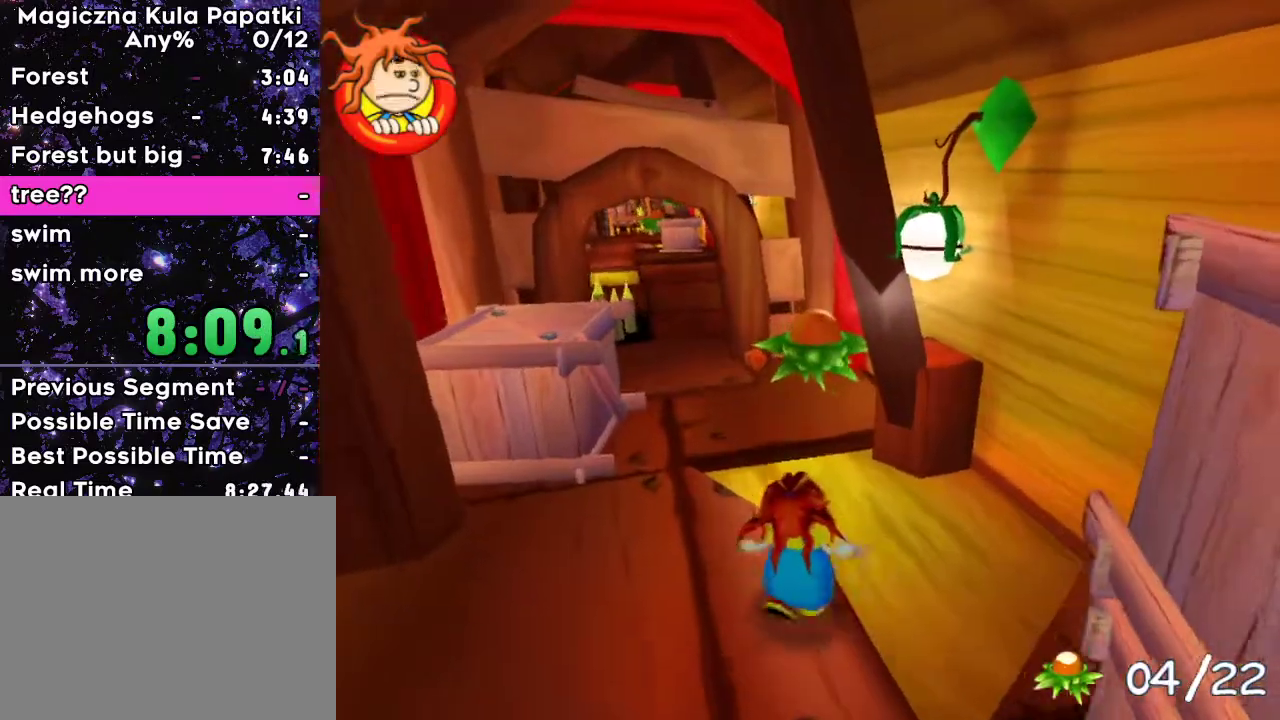
{"keys": ["up"], "events": [[167, "space", "up"]]}
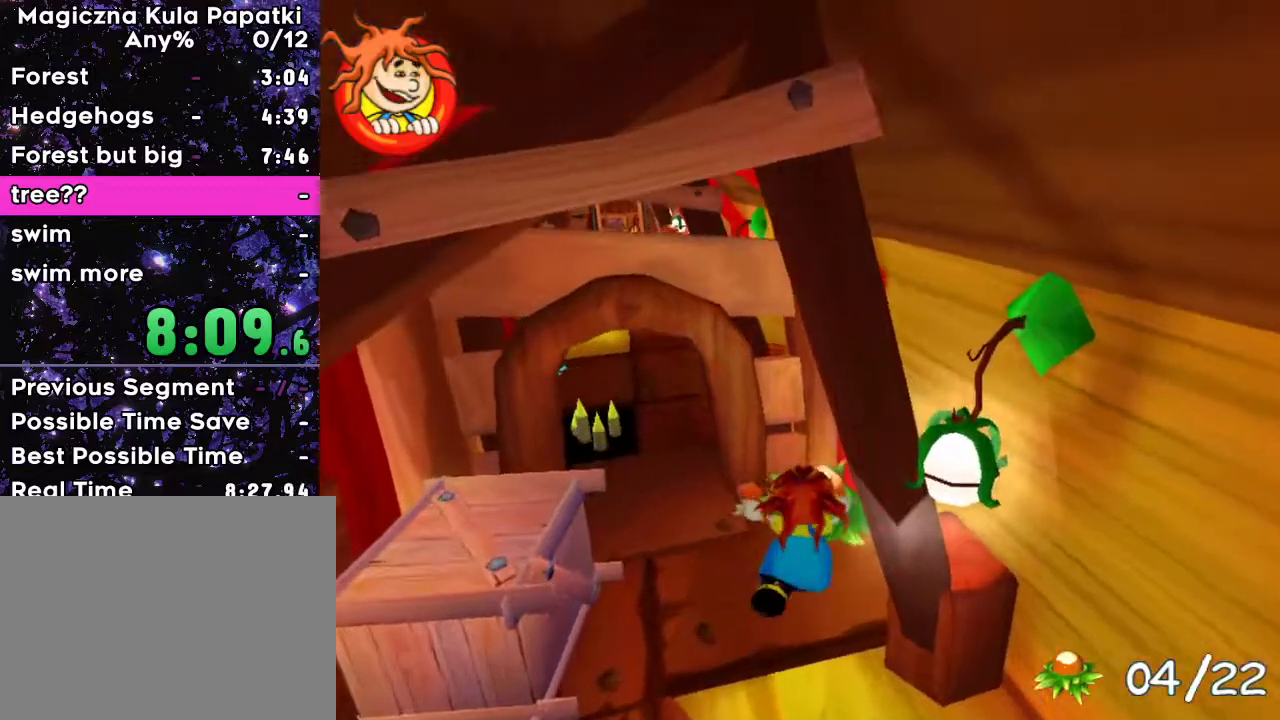
{"keys": ["a", "left", "up"], "events": [[450, "left", "down"], [467, "a", "down"]]}
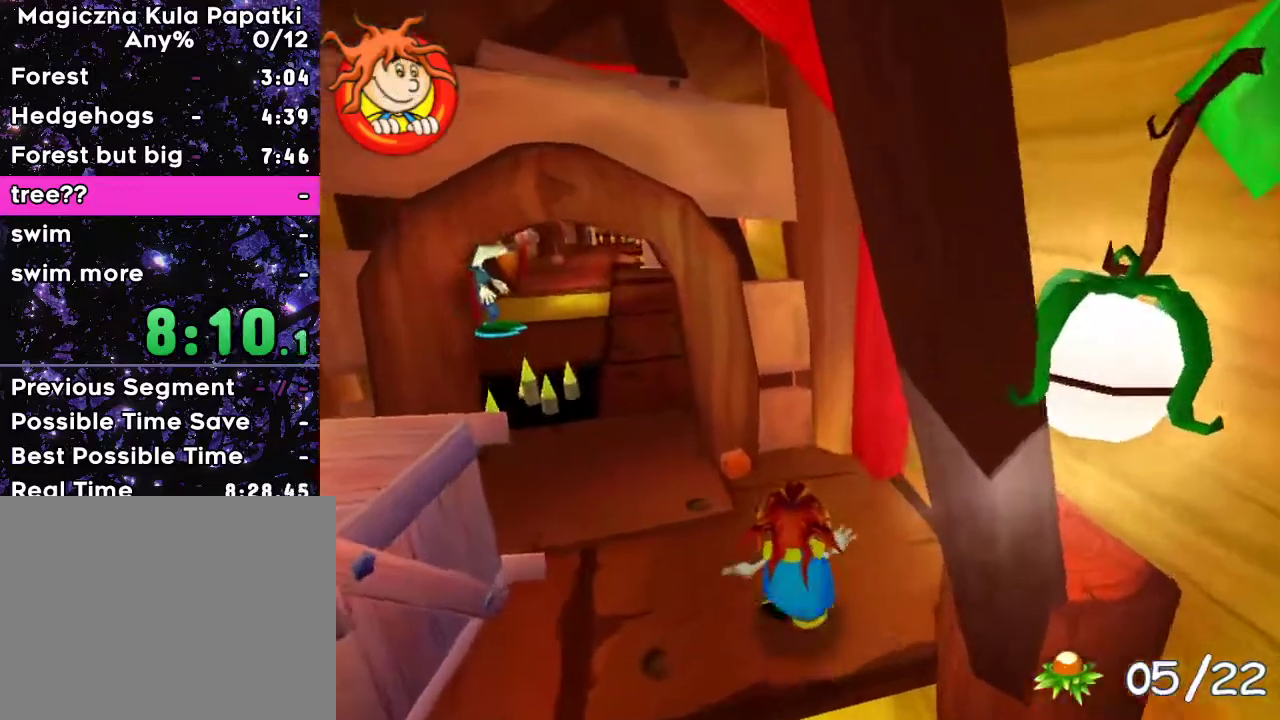
{"keys": ["up"], "events": [[100, "left", "up"], [283, "a", "up"]]}
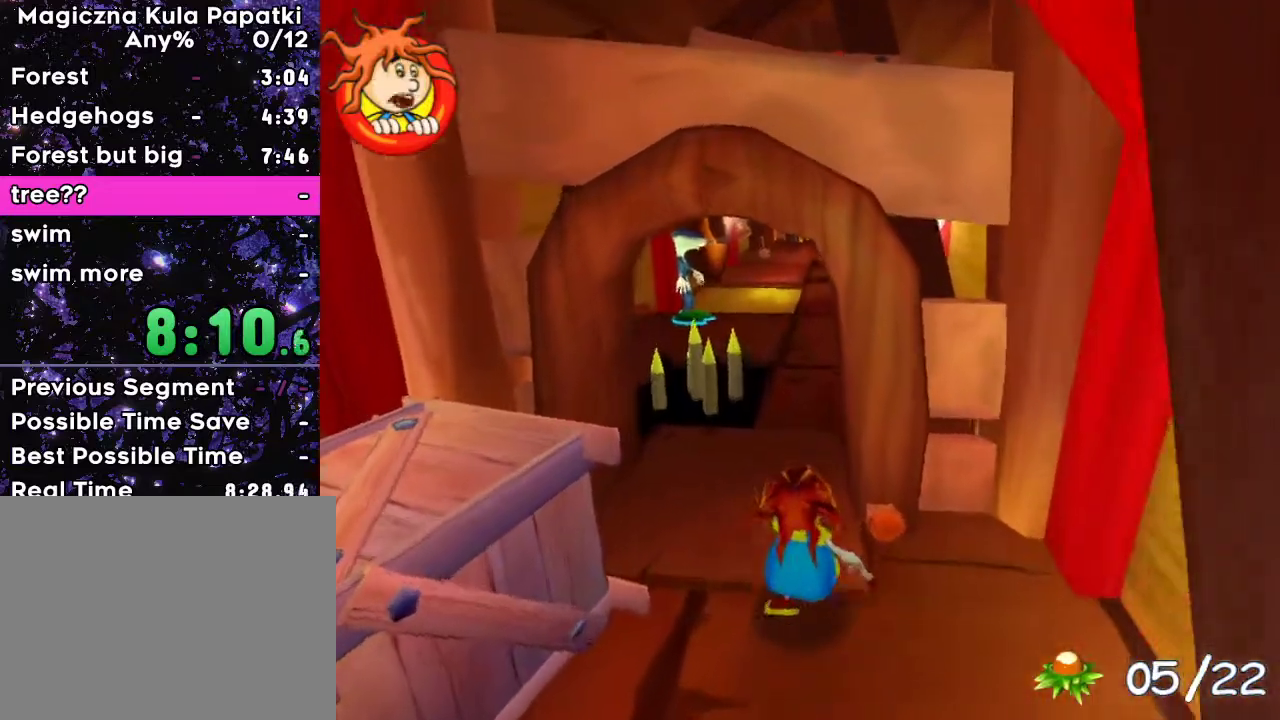
{"keys": ["up"], "events": []}
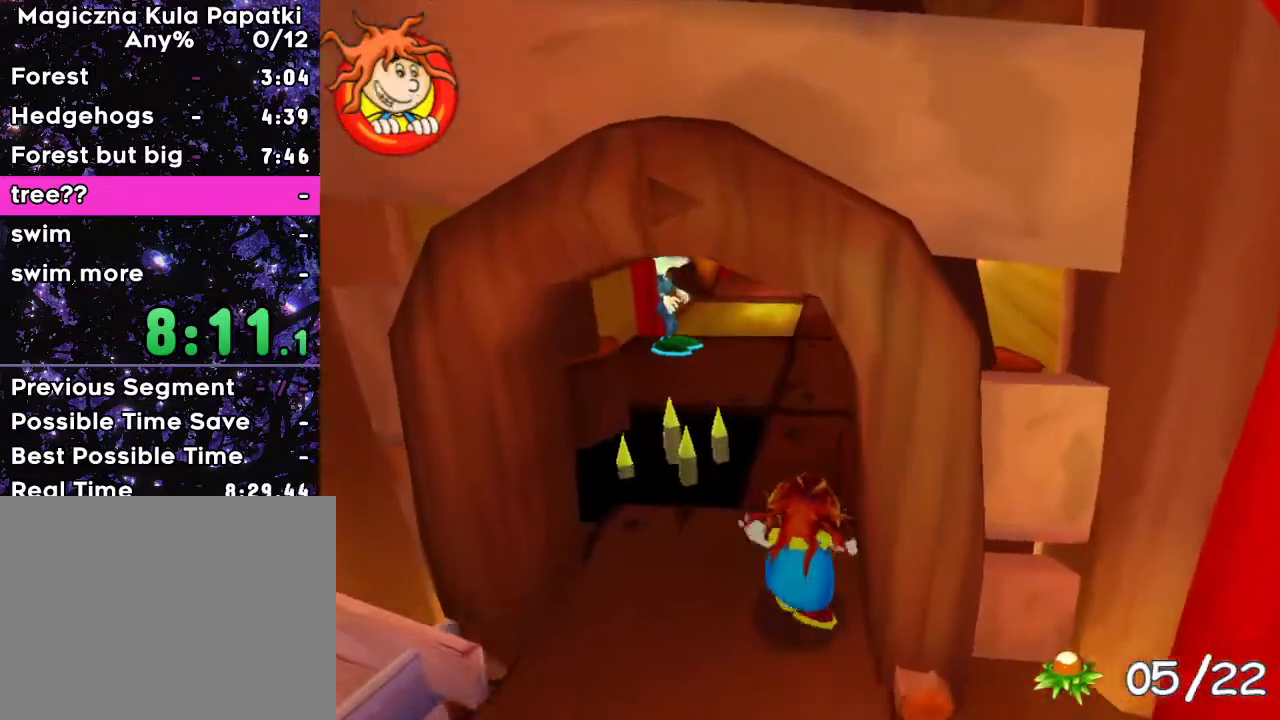
{"keys": ["up"], "events": [[267, "right", "down"], [333, "right", "up"]]}
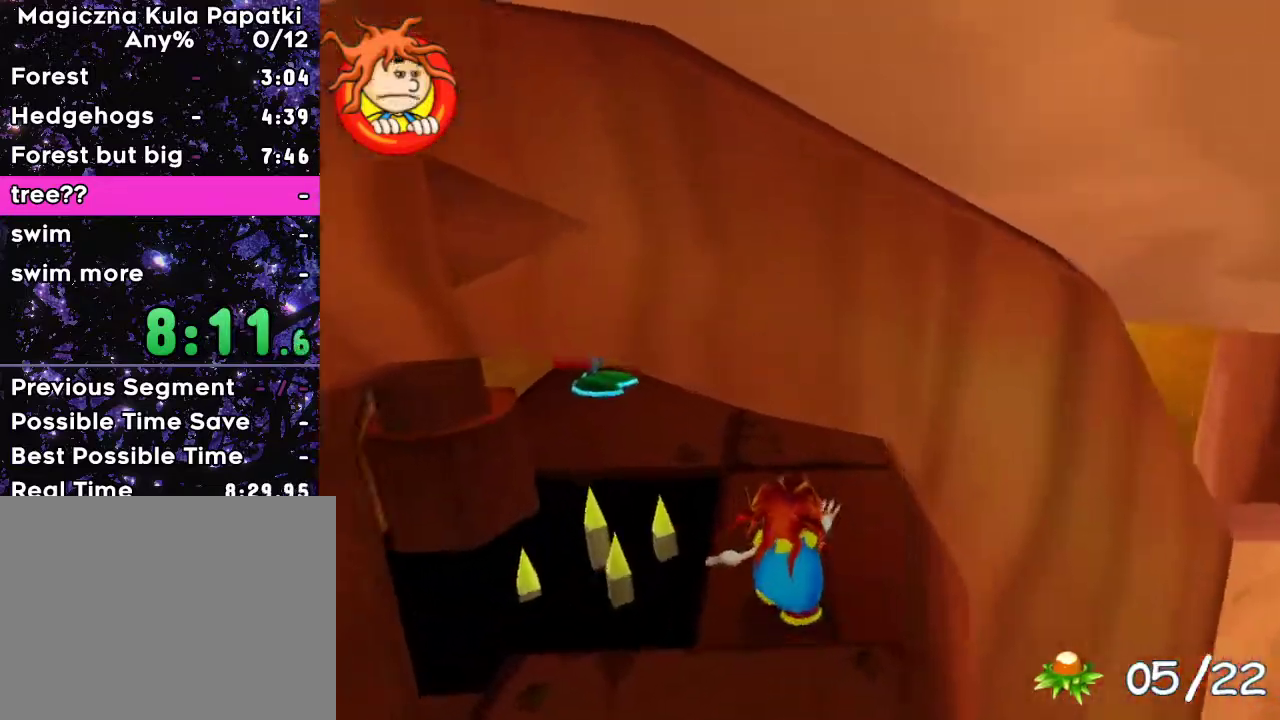
{"keys": ["up"], "events": []}
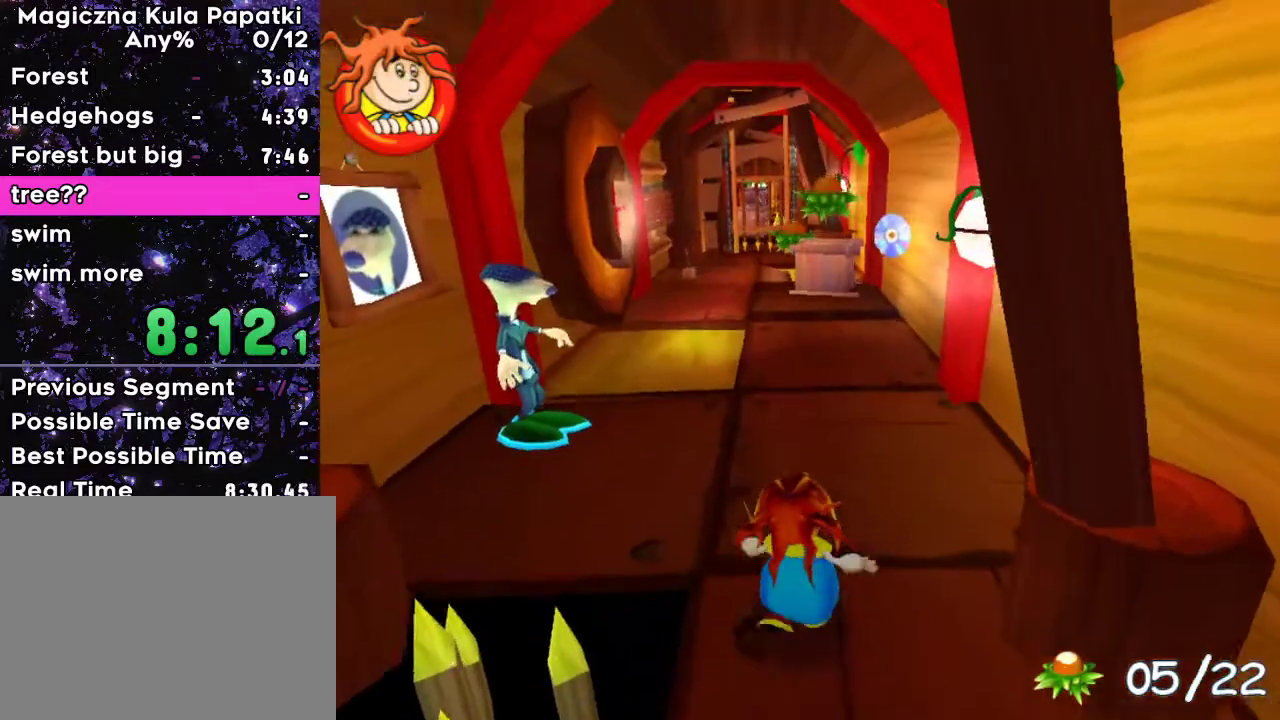
{"keys": ["up"], "events": []}
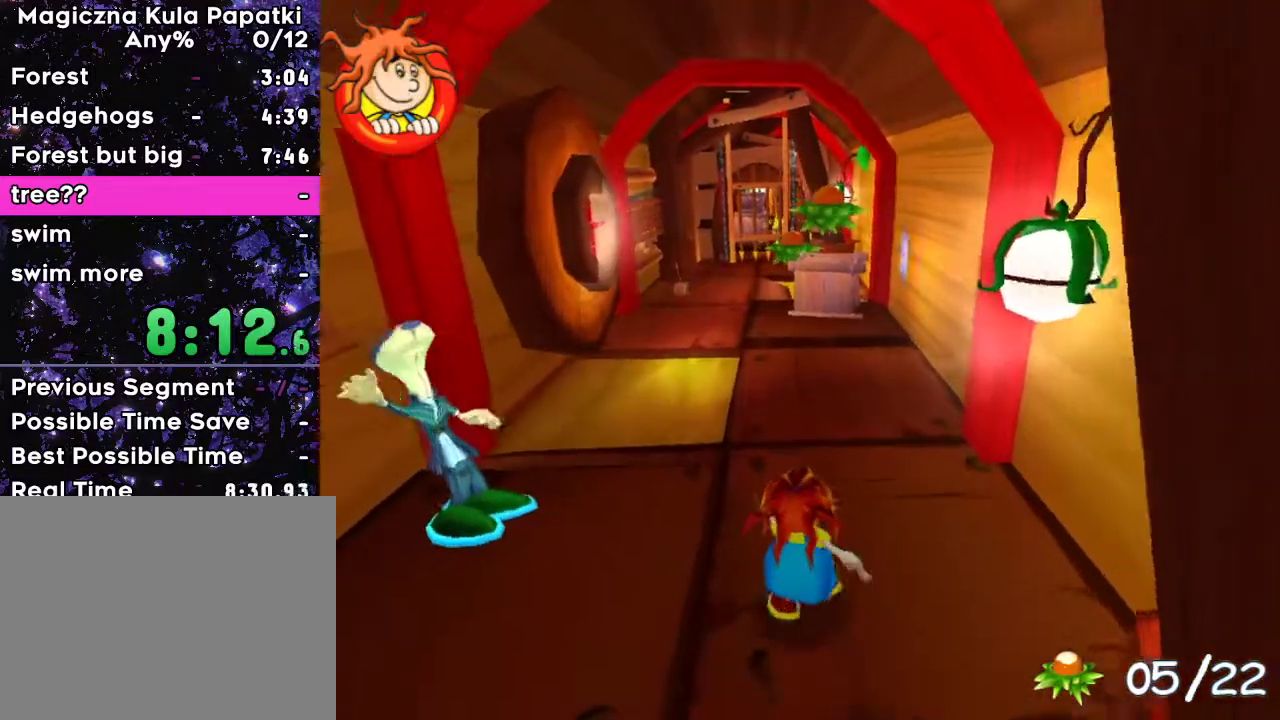
{"keys": ["up"], "events": []}
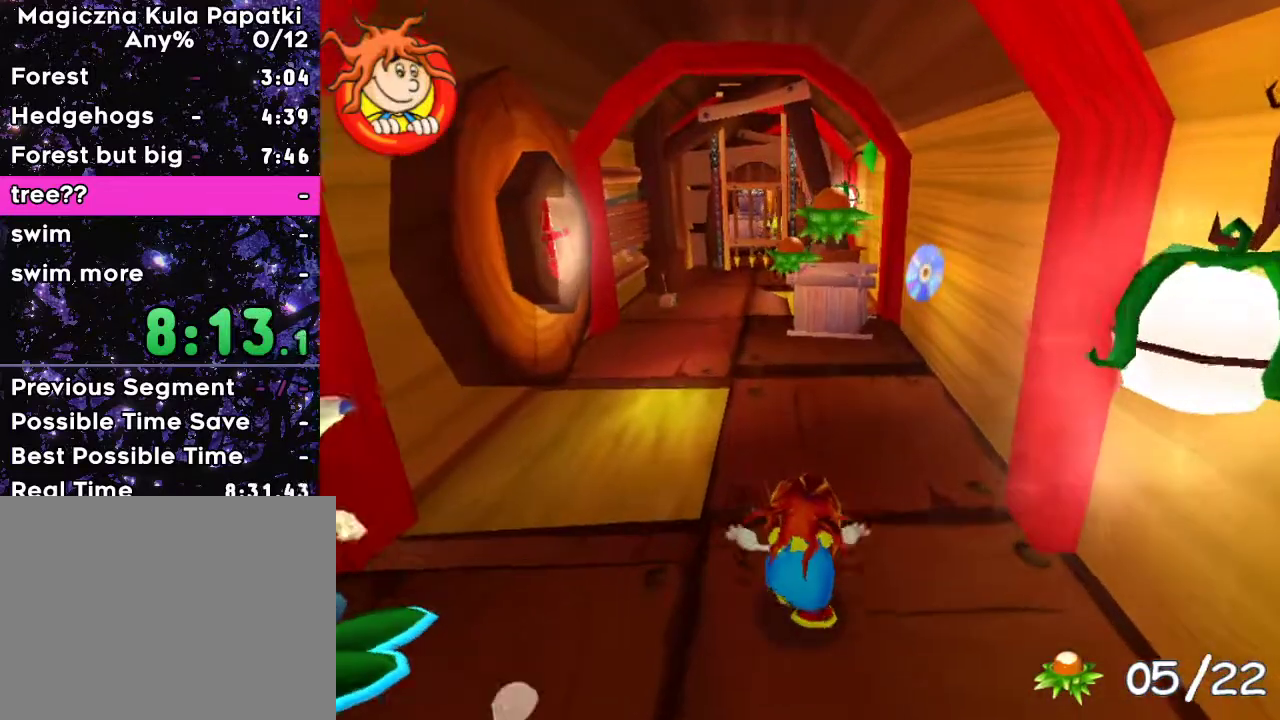
{"keys": ["up"], "events": []}
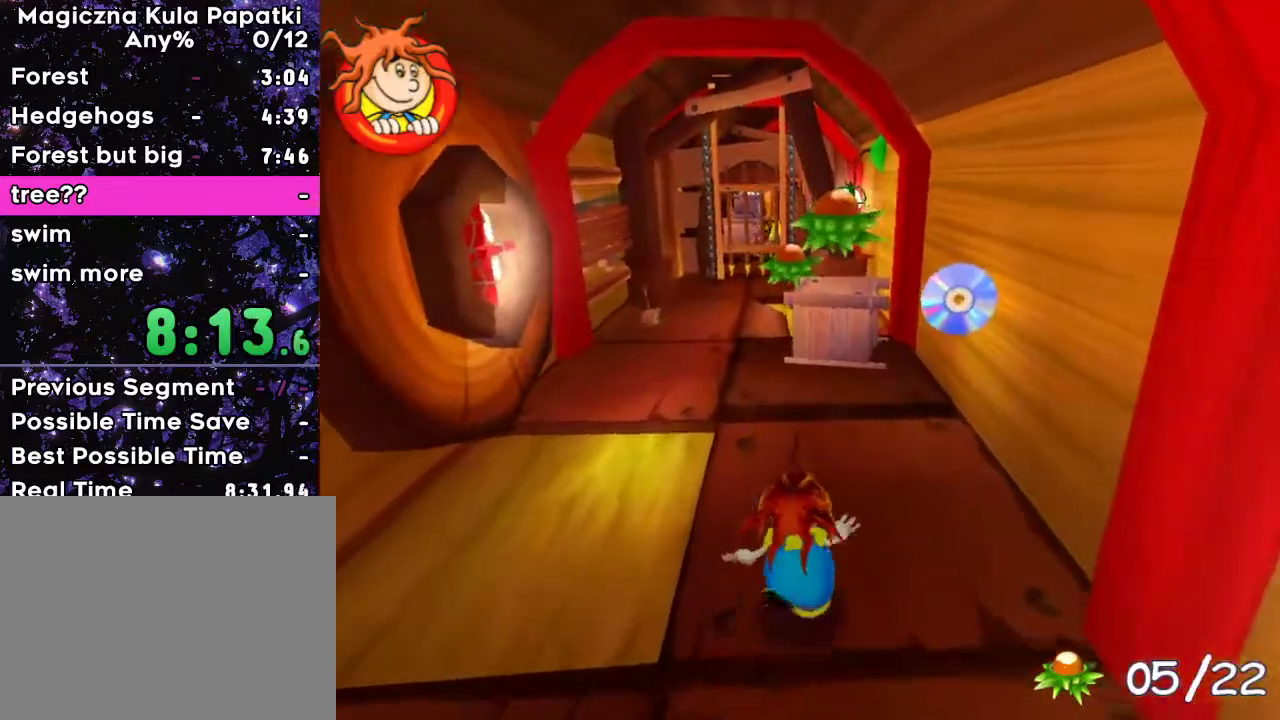
{"keys": ["up"], "events": []}
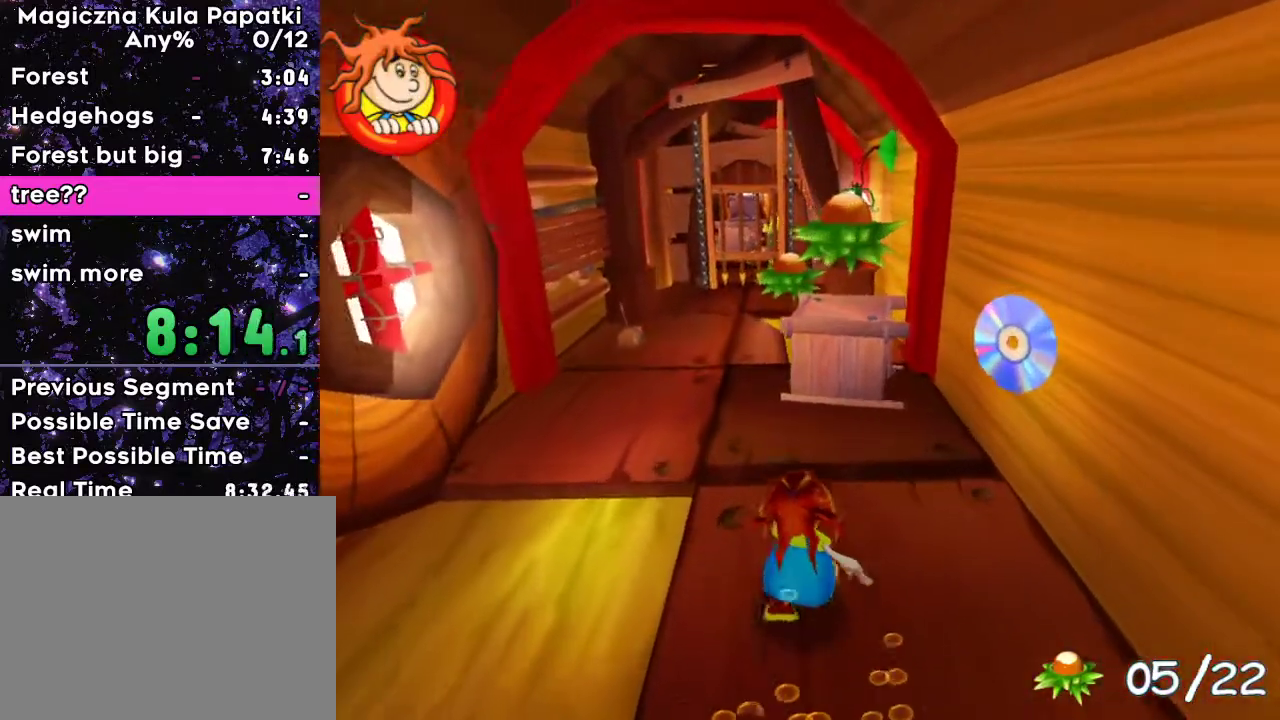
{"keys": ["up"], "events": [[417, "right", "down"], [467, "right", "up"]]}
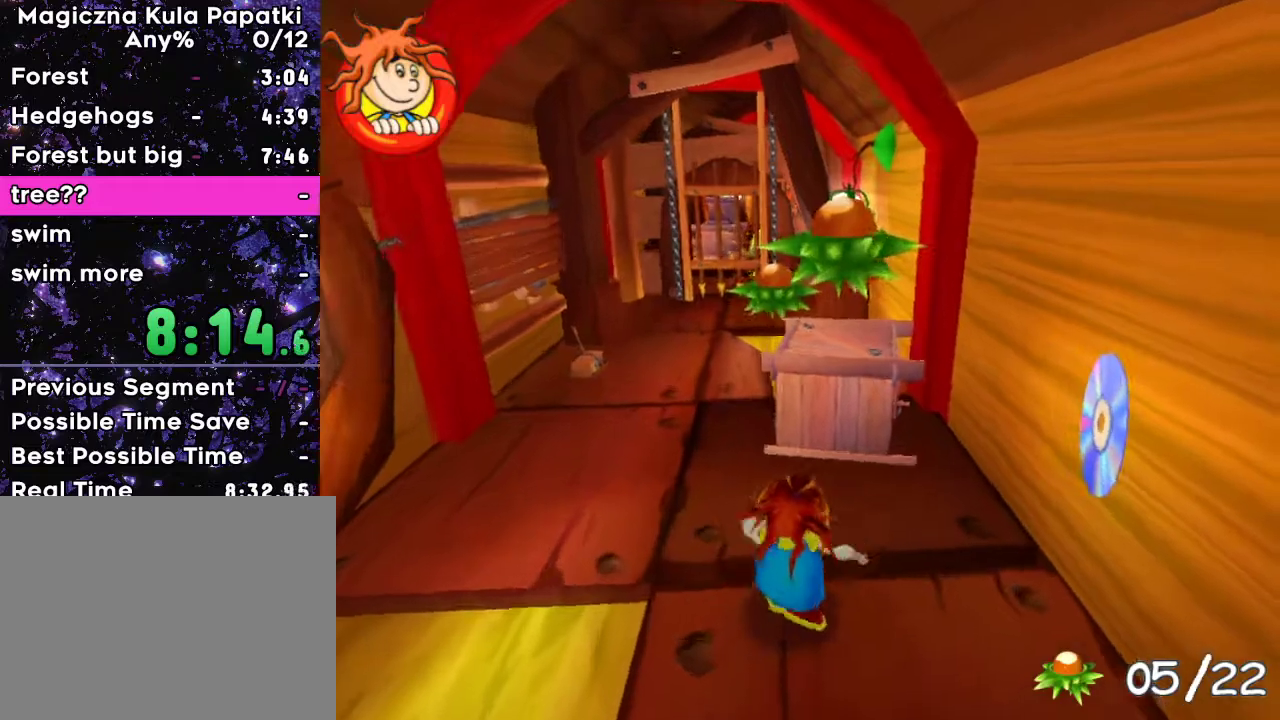
{"keys": ["up"], "events": [[200, "space", "down"], [383, "space", "up"]]}
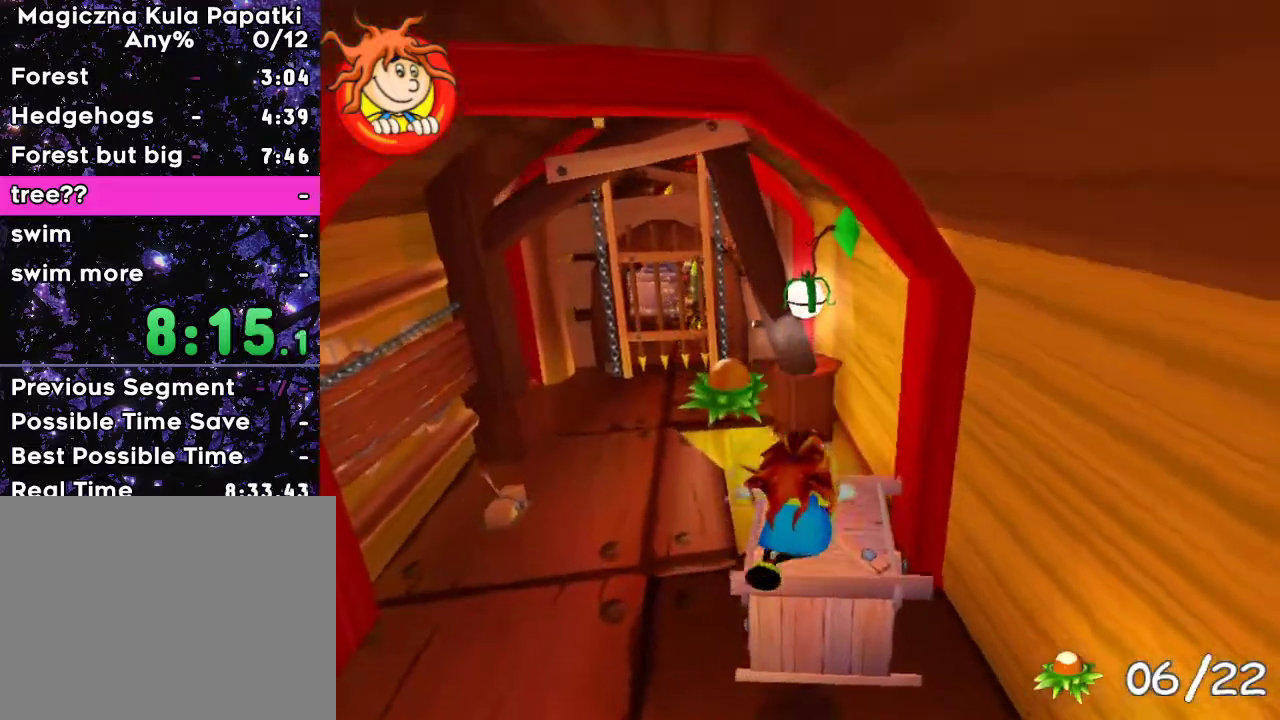
{"keys": ["up"], "events": [[133, "left", "down"], [250, "left", "up"]]}
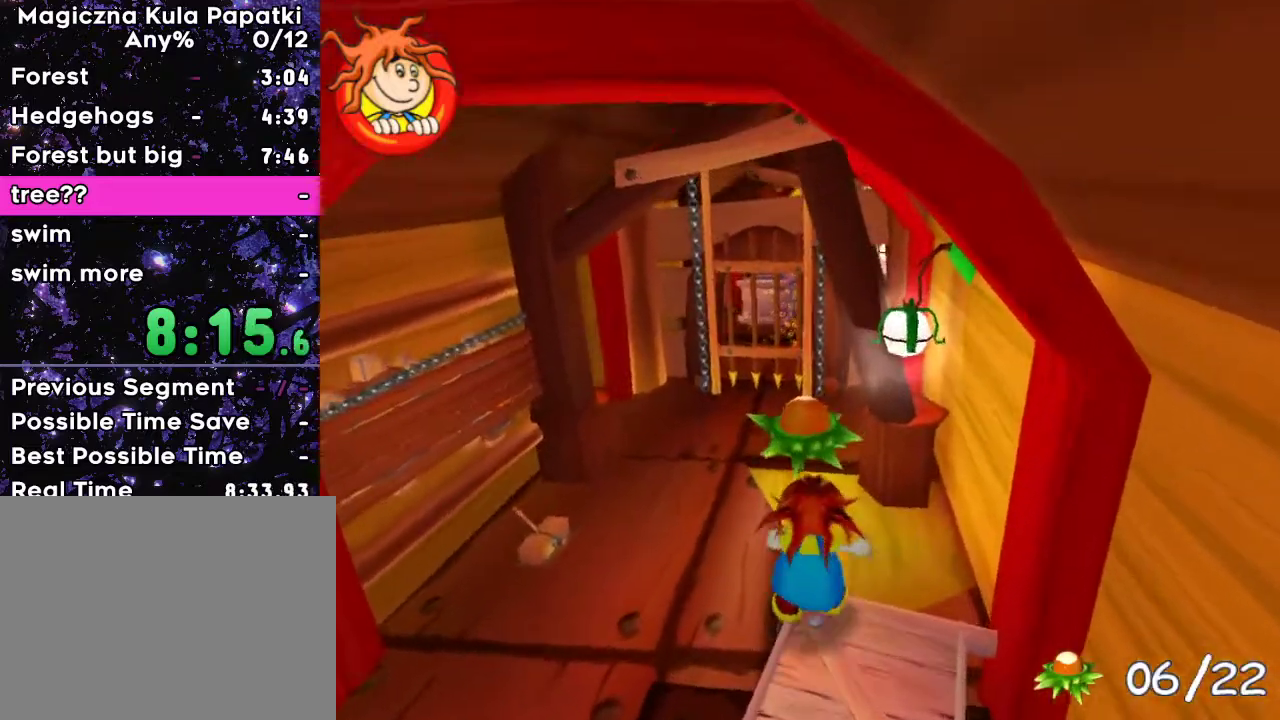
{"keys": ["up"], "events": [[167, "left", "down"], [233, "left", "up"]]}
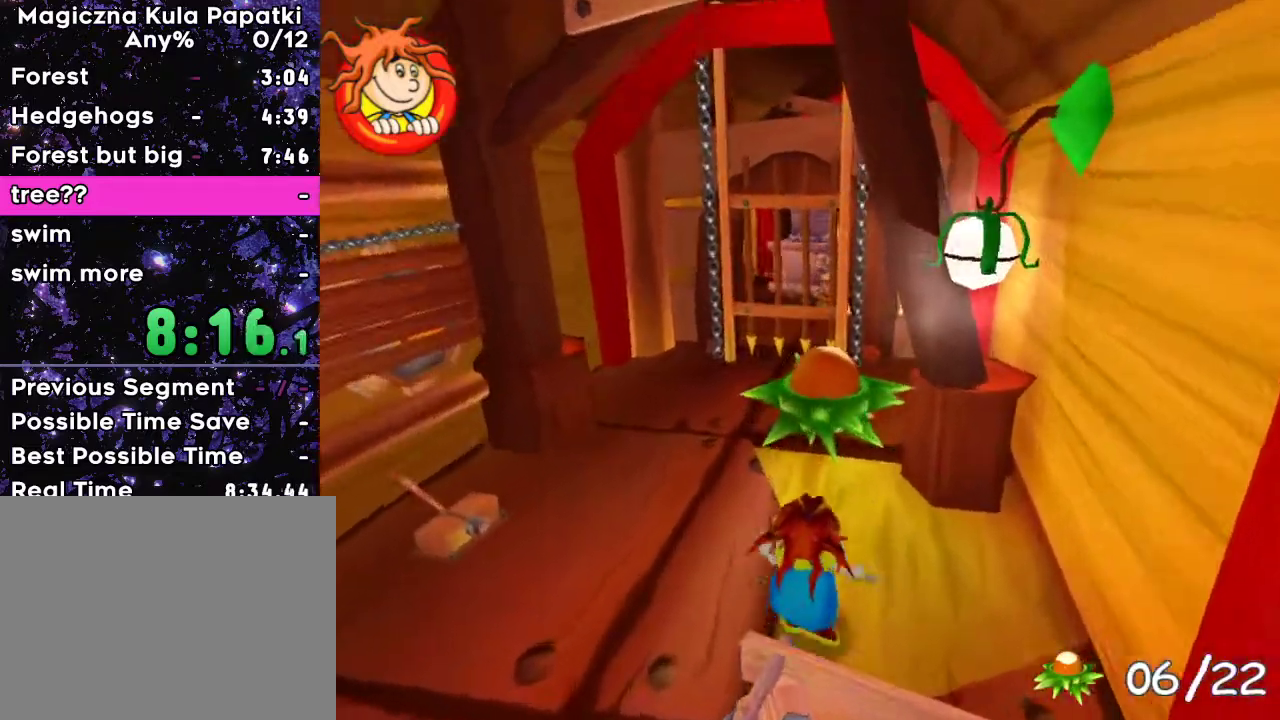
{"keys": ["right", "up"], "events": [[200, "left", "down"], [433, "left", "up"], [450, "right", "down"]]}
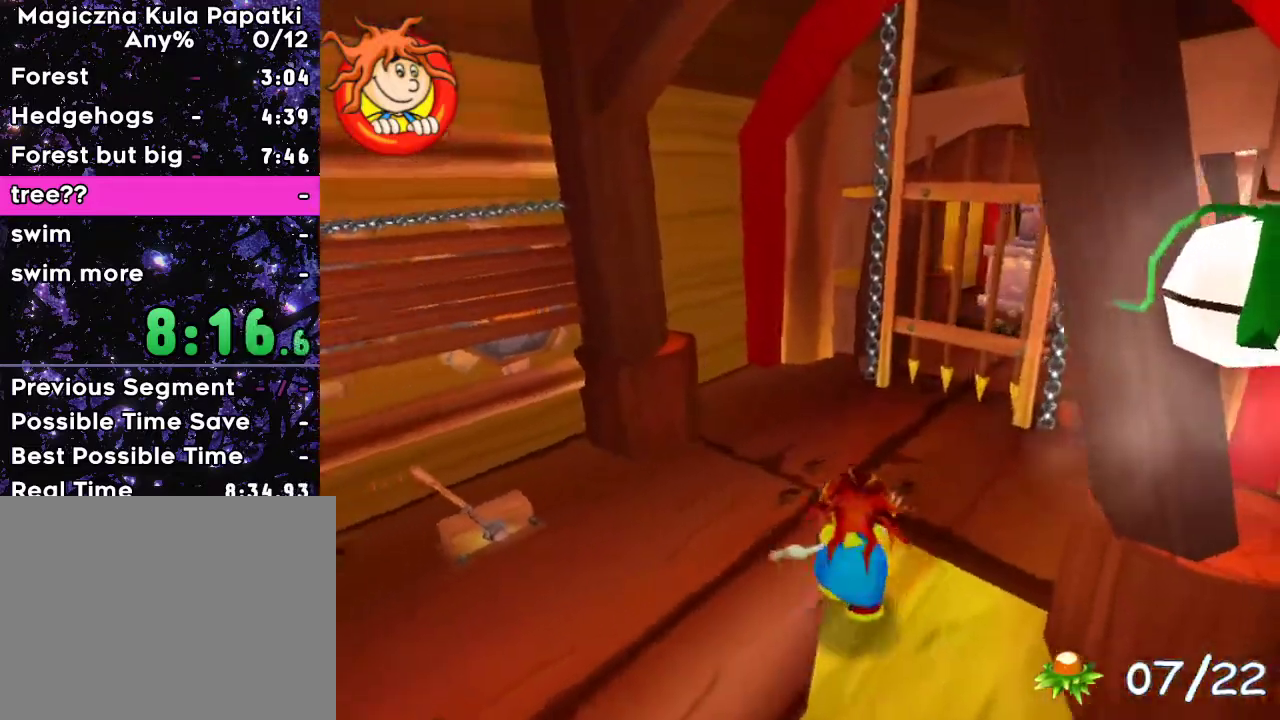
{"keys": ["up"], "events": [[100, "right", "up"], [367, "right", "down"], [500, "right", "up"]]}
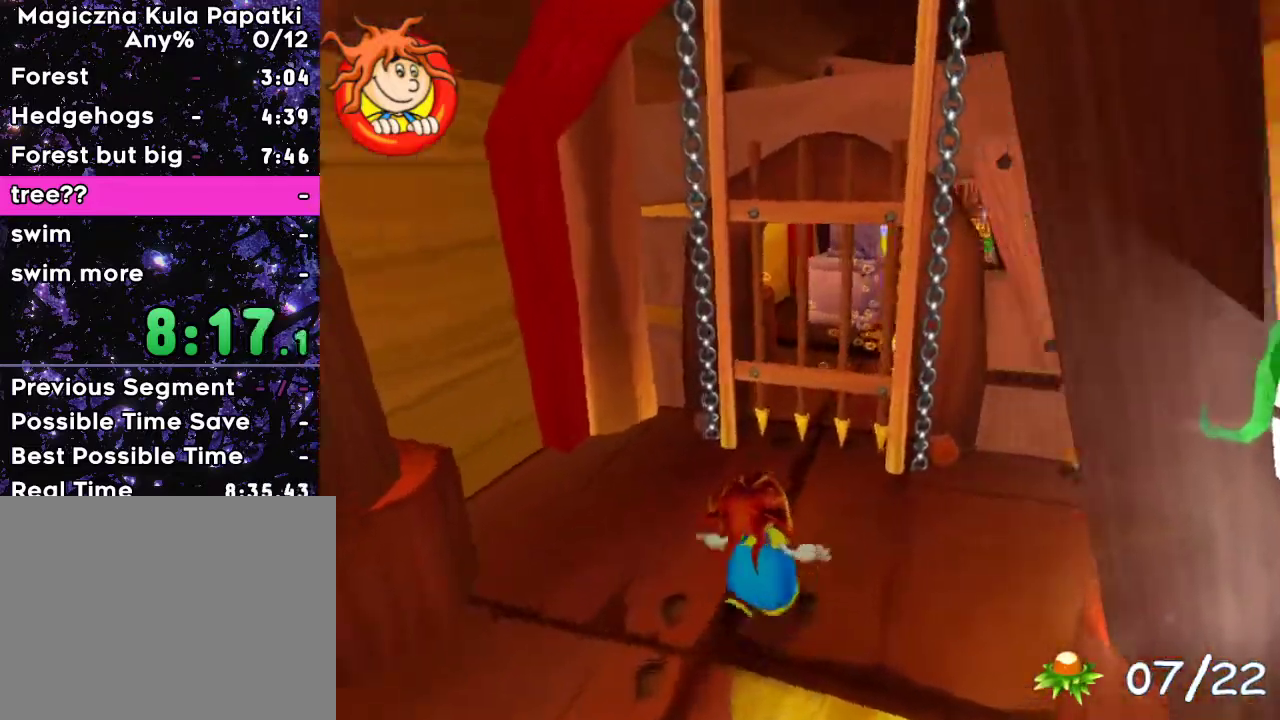
{"keys": ["space", "up"], "events": [[283, "space", "down"]]}
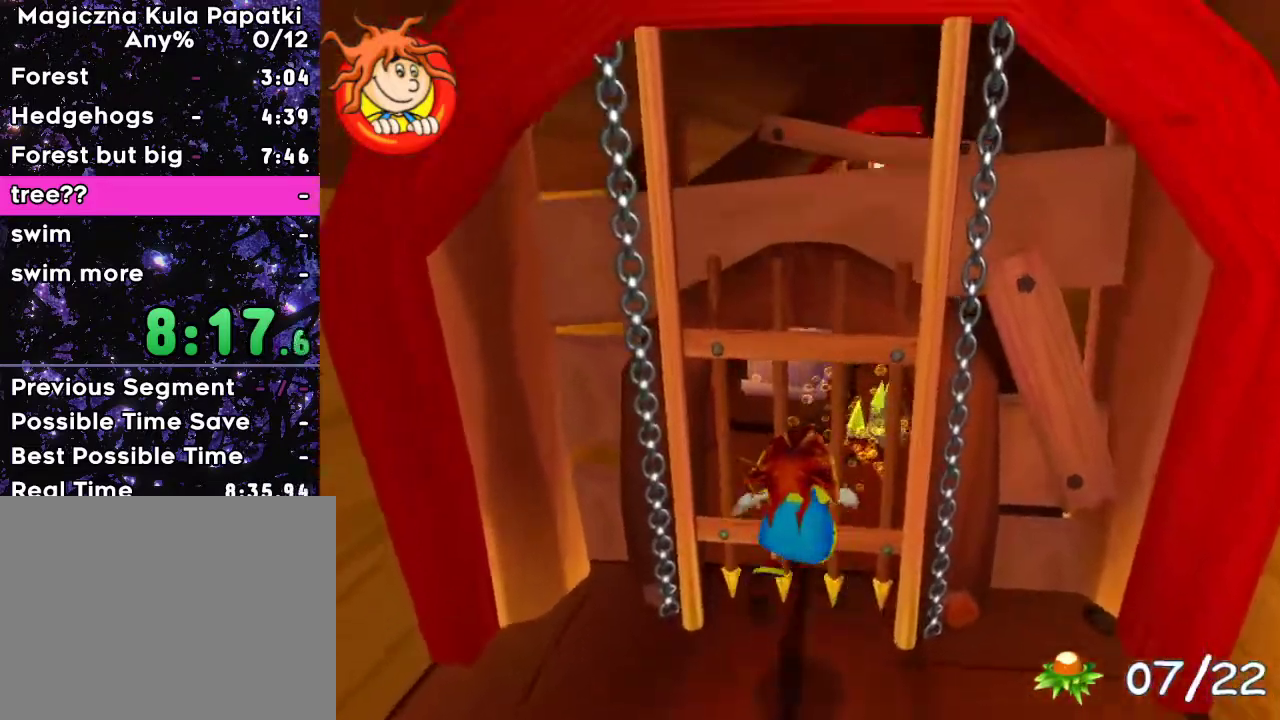
{"keys": ["space", "up"], "events": [[133, "up", "up"], [200, "up", "down"], [267, "up", "up"], [333, "up", "down"], [400, "up", "up"], [483, "up", "down"]]}
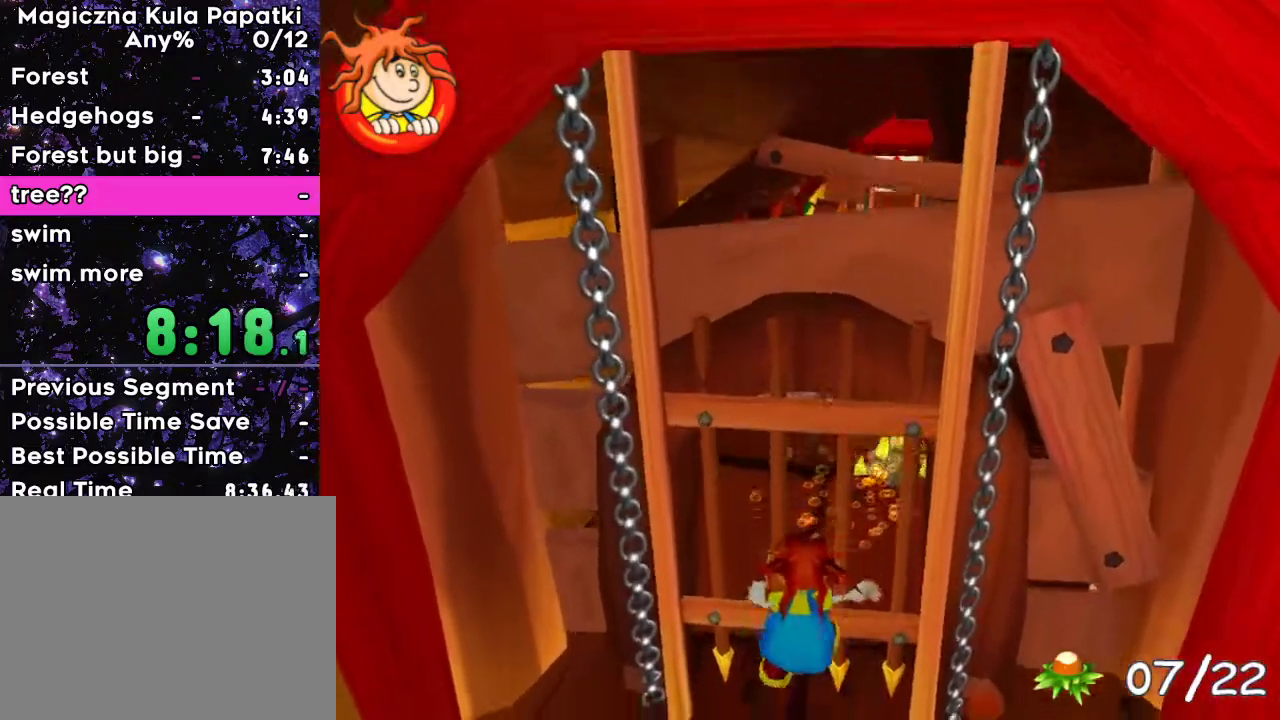
{"keys": ["space", "up"], "events": [[33, "up", "up"], [100, "up", "down"], [150, "up", "up"], [217, "up", "down"], [283, "up", "up"], [367, "up", "down"], [433, "up", "up"], [500, "up", "down"]]}
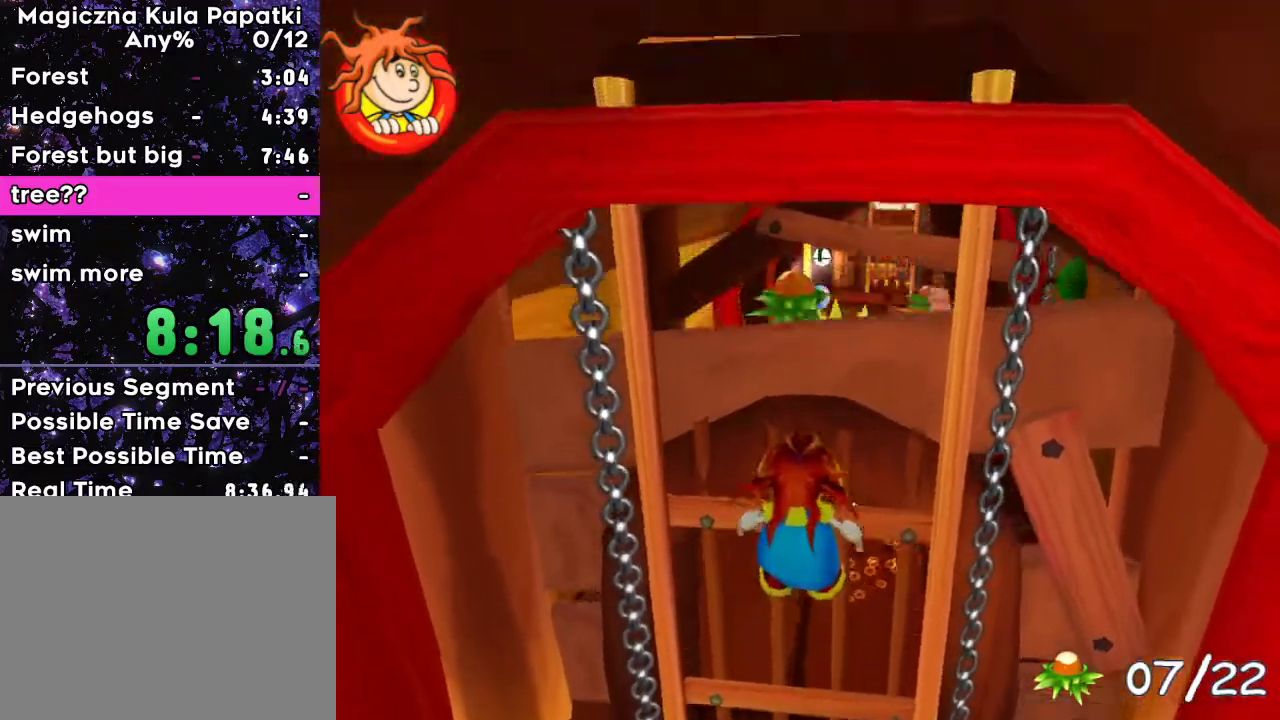
{"keys": ["up"], "events": [[67, "up", "up"], [133, "up", "down"], [200, "up", "up"], [250, "up", "down"], [450, "space", "up"]]}
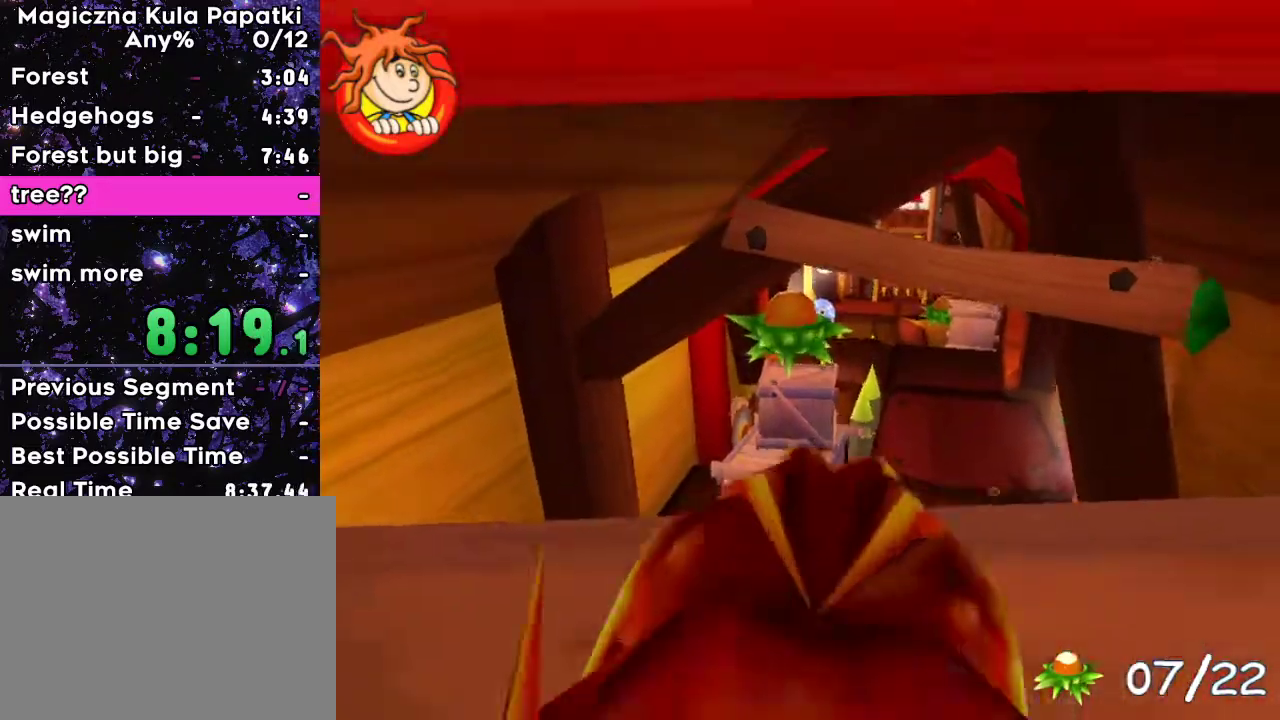
{"keys": ["up"], "events": [[150, "right", "down"], [250, "right", "up"], [267, "space", "down"], [283, "up", "up"], [350, "up", "down"], [483, "space", "up"]]}
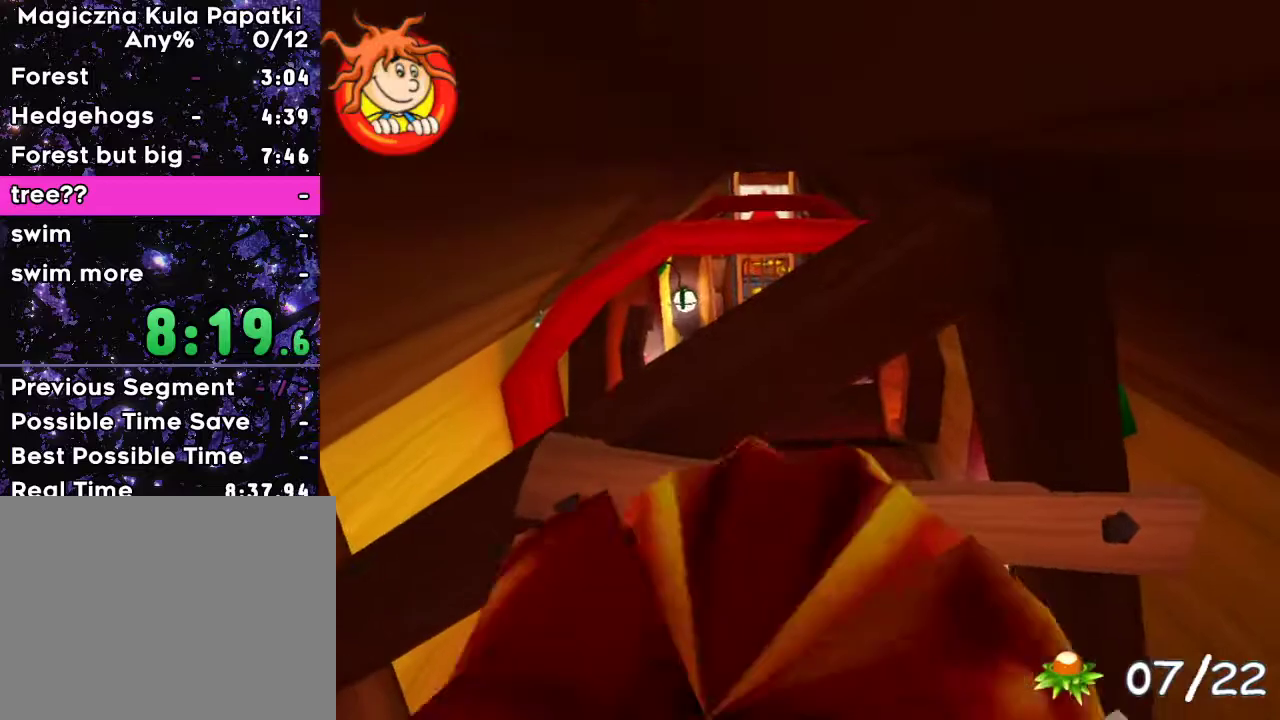
{"keys": [], "events": [[33, "right", "down"], [83, "up", "up"], [167, "right", "up"], [300, "down", "down"], [500, "down", "up"]]}
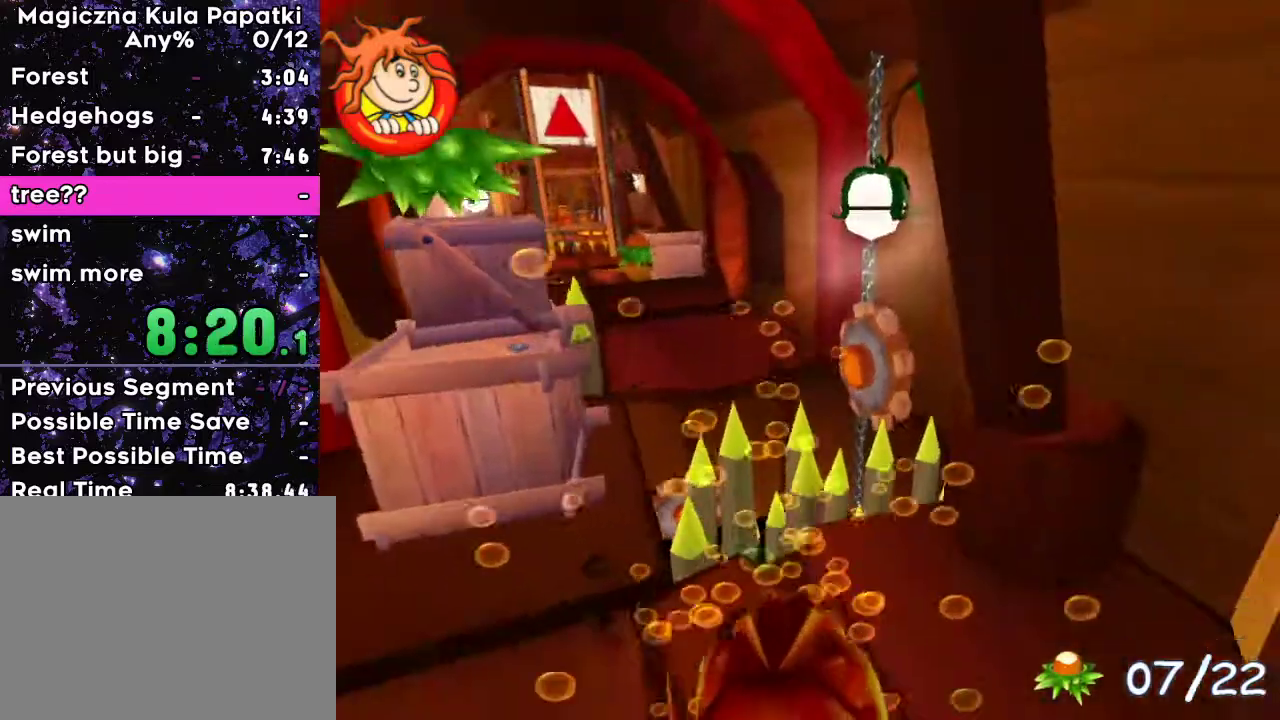
{"keys": ["left", "up"], "events": [[133, "left", "down"], [433, "up", "down"]]}
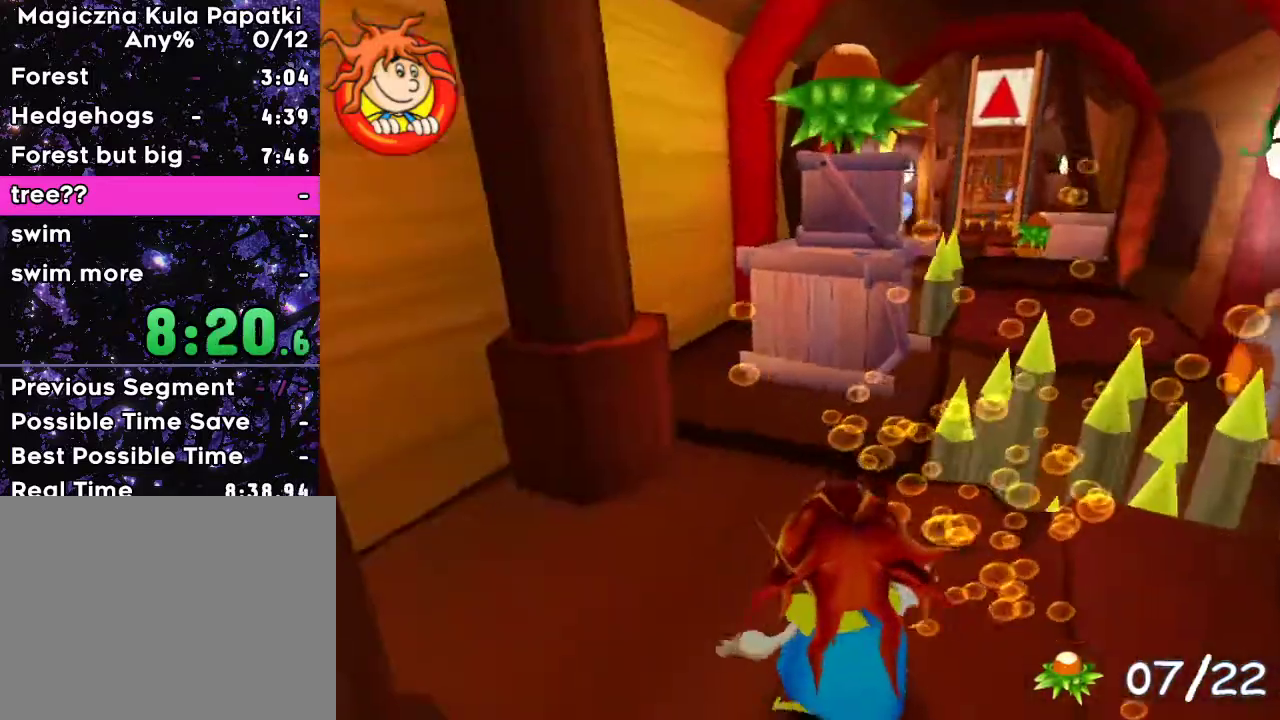
{"keys": ["up"], "events": [[67, "left", "up"], [333, "right", "down"], [483, "right", "up"]]}
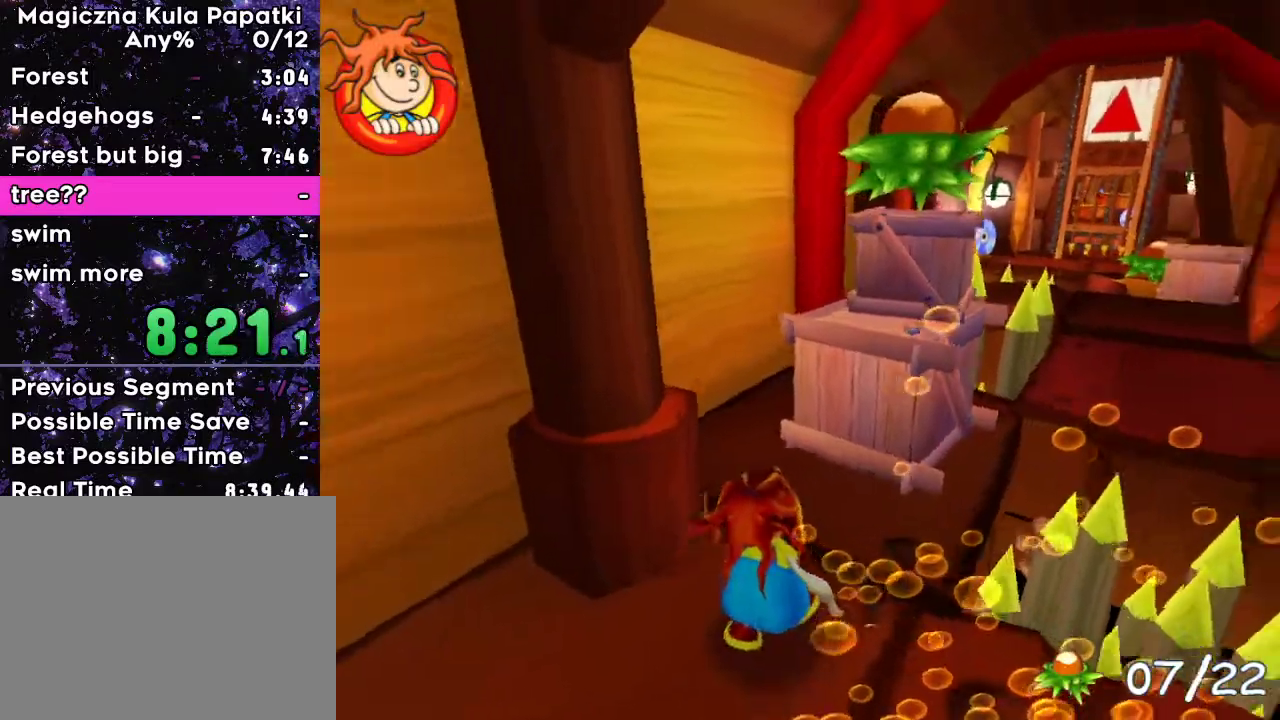
{"keys": ["space", "up"], "events": [[150, "right", "down"], [183, "space", "down"], [283, "right", "up"]]}